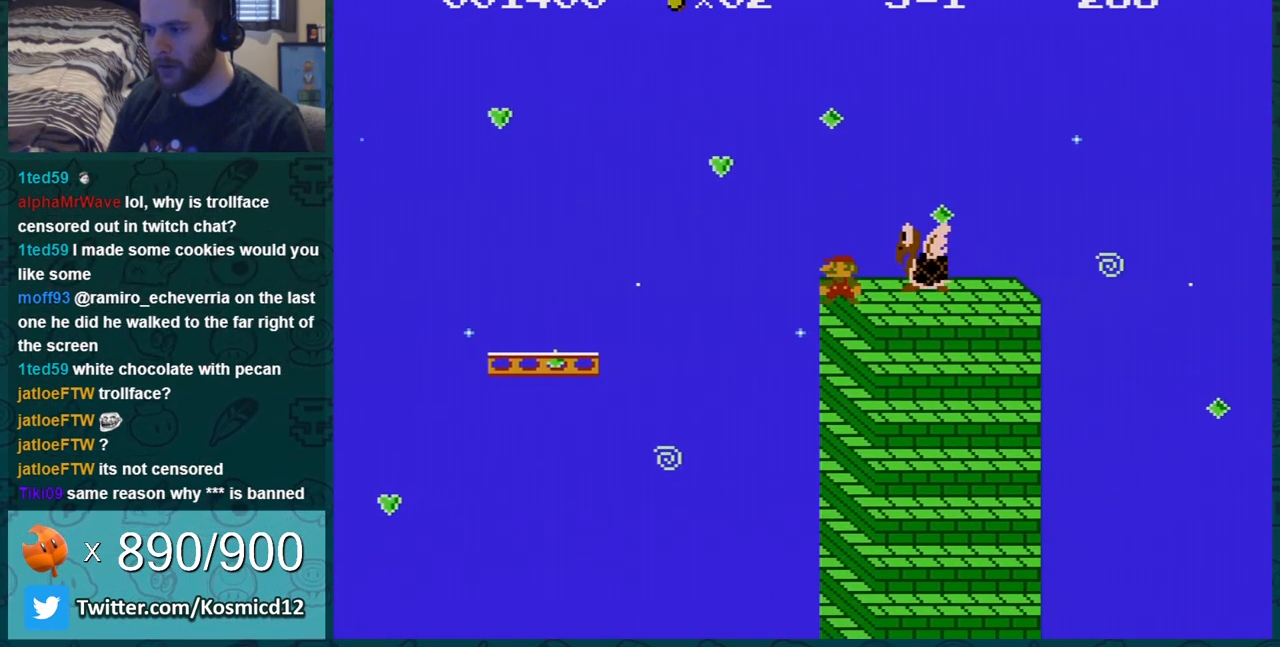
Gameplay with a controller (Nintendo layout); each line is a JSON object with the inputs held at the frame after it. "events" lists button and stick changes between this image and that frame as [ms after this image, input, new state], when the widget could be followed in between. Not read: L3 R3.
{"buttons": ["B", "DPAD_RIGHT"], "events": [[33, "A", "down"], [100, "DPAD_RIGHT", "down"], [350, "A", "up"]]}
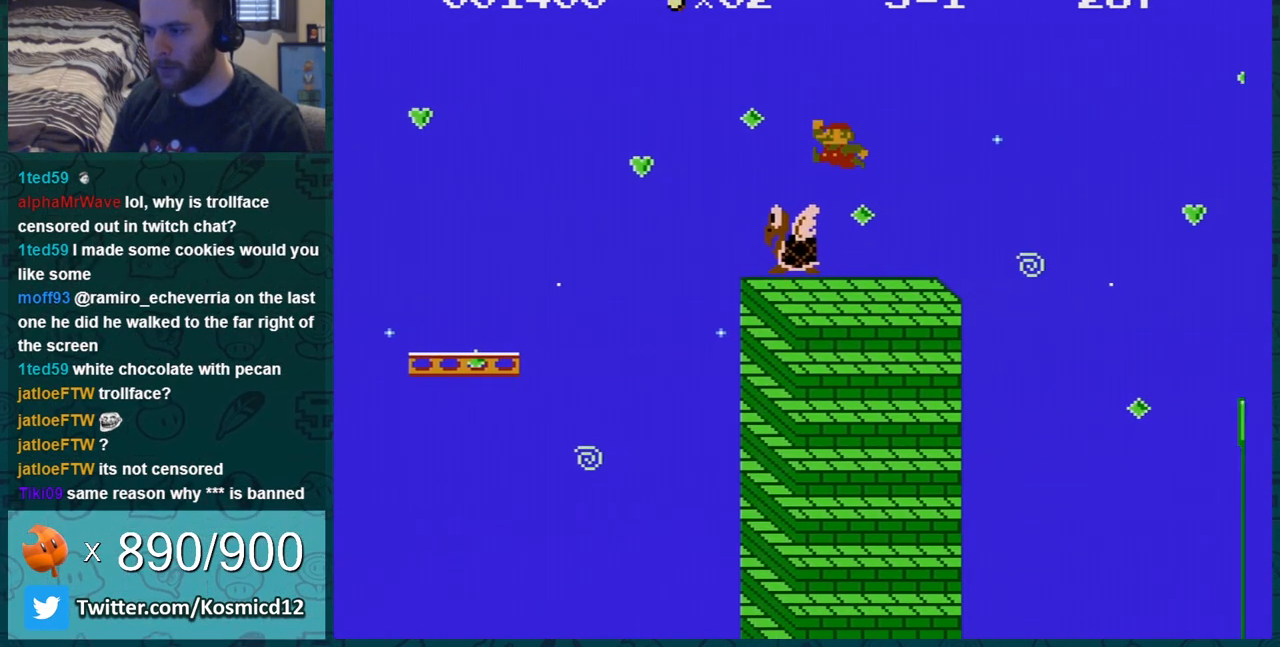
{"buttons": ["B"], "events": [[333, "A", "down"], [500, "A", "up"], [500, "DPAD_RIGHT", "up"]]}
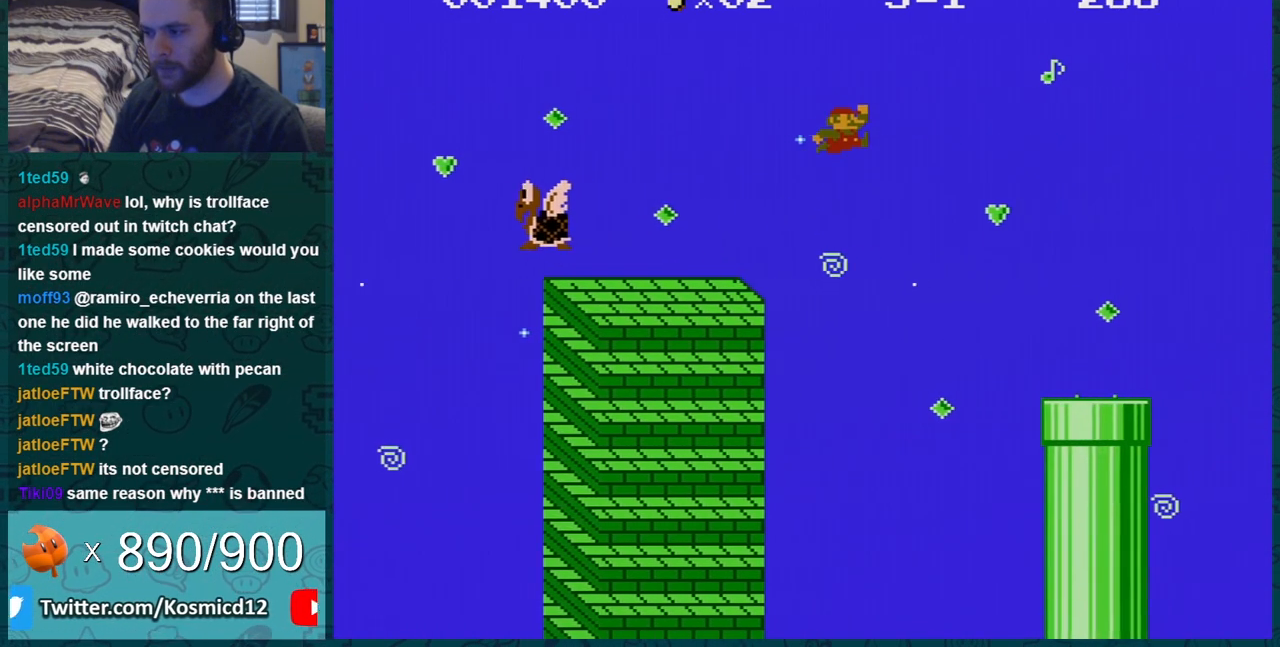
{"buttons": ["B", "DPAD_RIGHT"], "events": [[150, "DPAD_LEFT", "down"], [284, "DPAD_LEFT", "up"], [467, "DPAD_RIGHT", "down"]]}
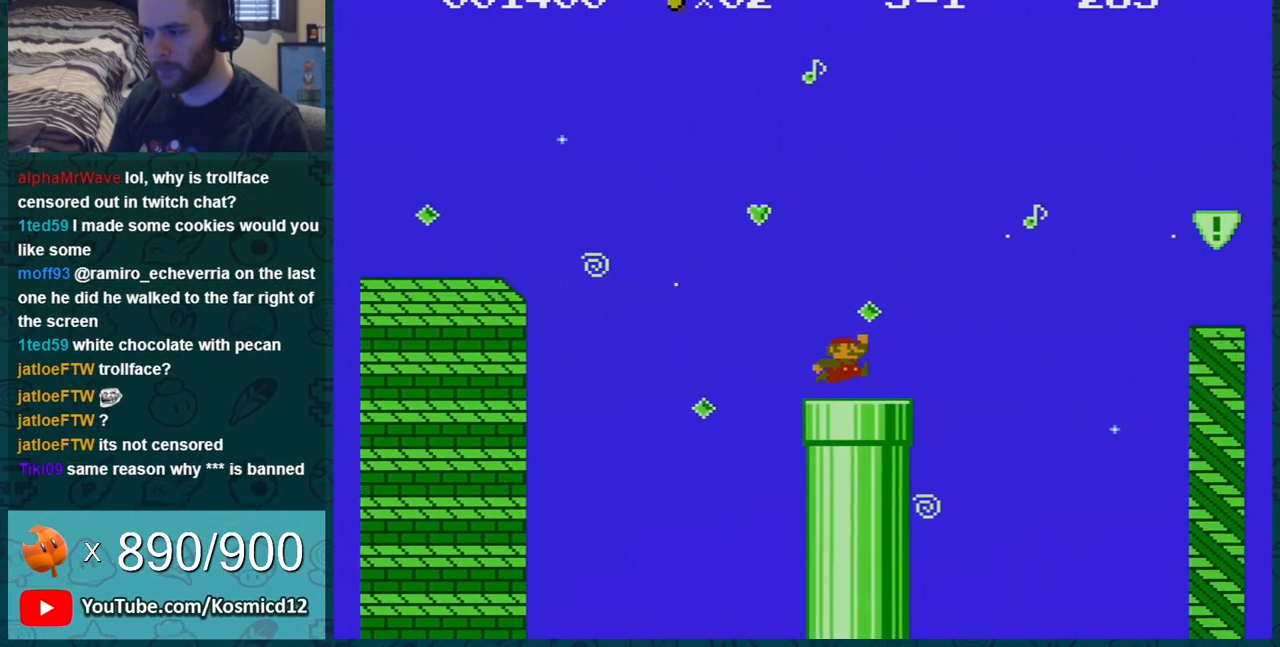
{"buttons": ["B"], "events": [[183, "A", "down"], [400, "DPAD_RIGHT", "up"], [467, "A", "up"]]}
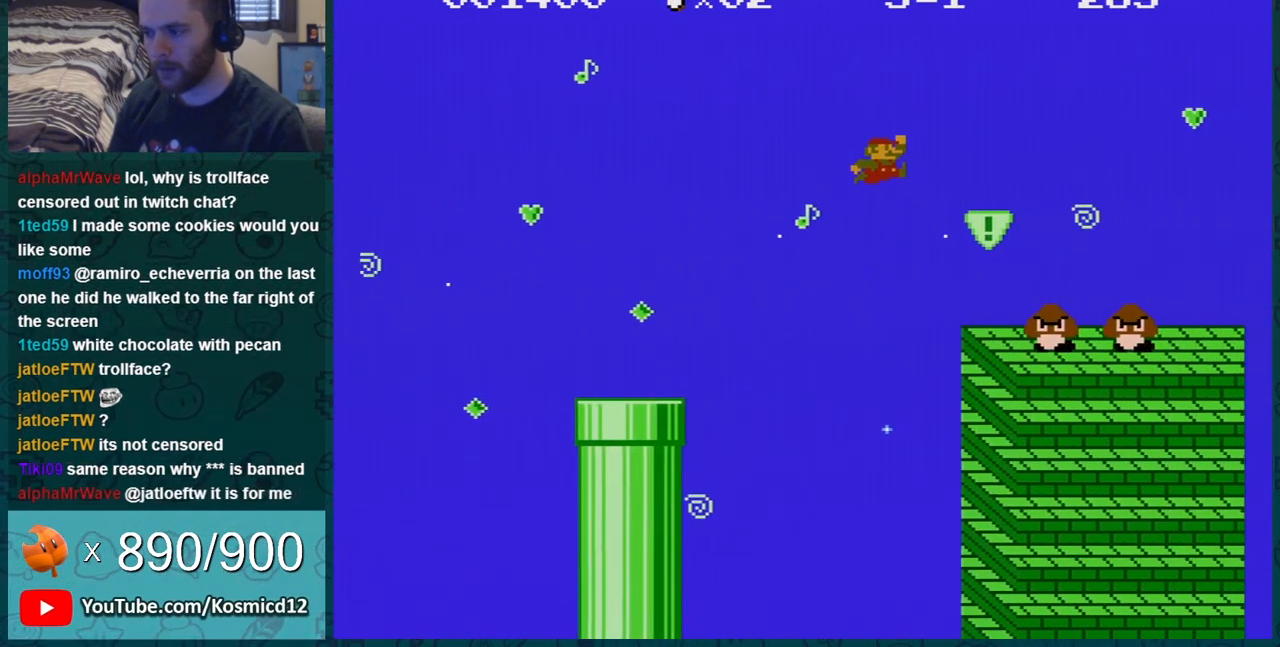
{"buttons": ["B", "DPAD_LEFT"], "events": [[150, "DPAD_LEFT", "down"], [267, "DPAD_LEFT", "up"], [400, "DPAD_LEFT", "down"]]}
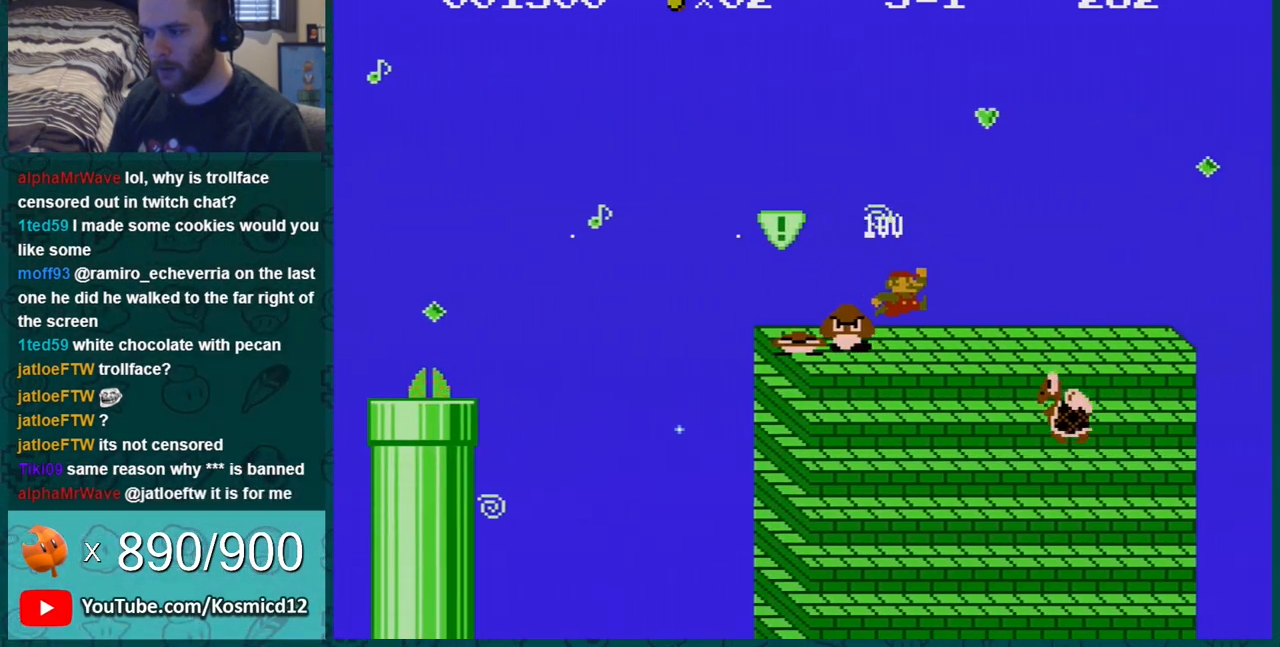
{"buttons": ["B"], "events": [[116, "DPAD_LEFT", "up"], [150, "DPAD_RIGHT", "down"], [300, "A", "down"], [433, "DPAD_RIGHT", "up"], [467, "A", "up"]]}
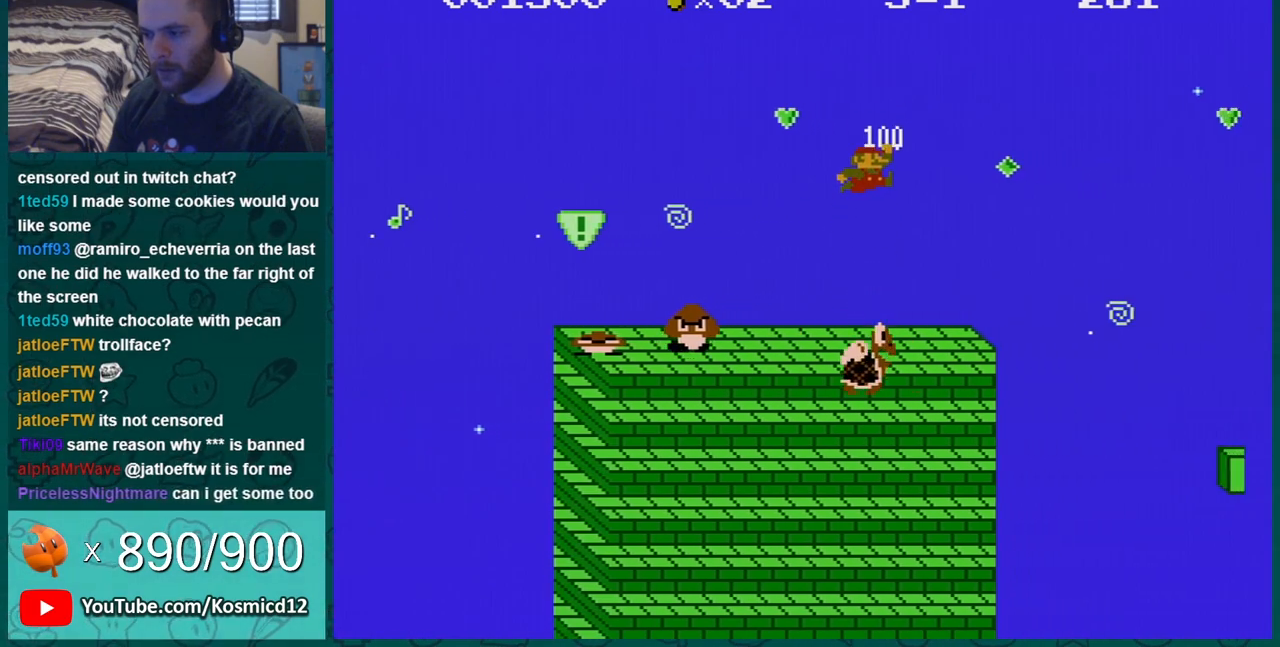
{"buttons": ["A", "B", "DPAD_RIGHT"], "events": [[167, "DPAD_LEFT", "down"], [351, "DPAD_LEFT", "up"], [417, "A", "down"], [417, "DPAD_RIGHT", "down"]]}
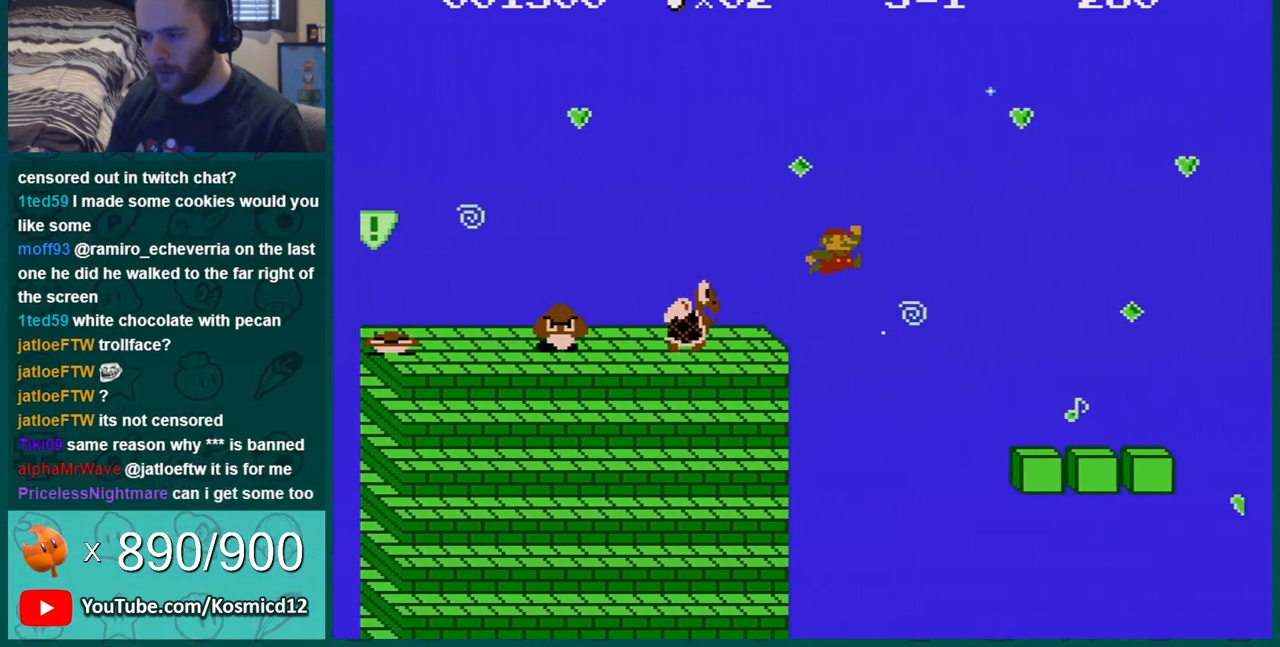
{"buttons": ["B", "DPAD_RIGHT"], "events": [[167, "A", "up"], [167, "DPAD_RIGHT", "up"], [300, "DPAD_LEFT", "down"], [317, "DPAD_LEFT", "up"], [450, "DPAD_RIGHT", "down"]]}
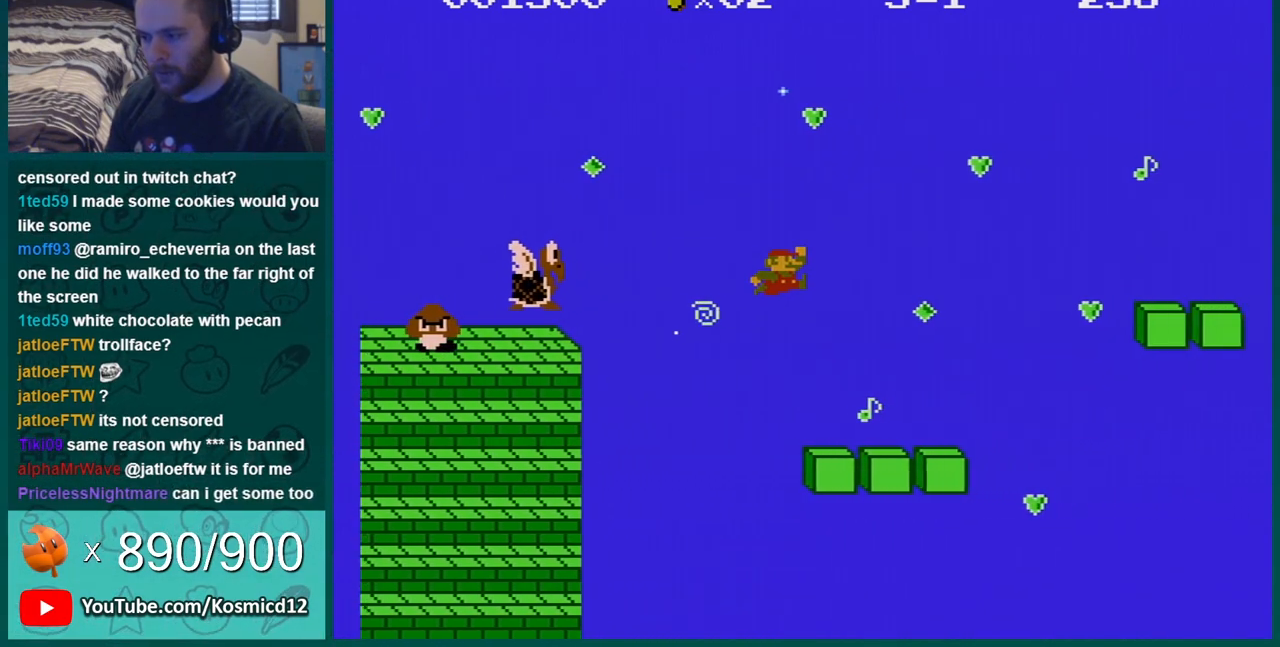
{"buttons": ["A", "B"], "events": [[417, "A", "down"], [467, "DPAD_RIGHT", "up"]]}
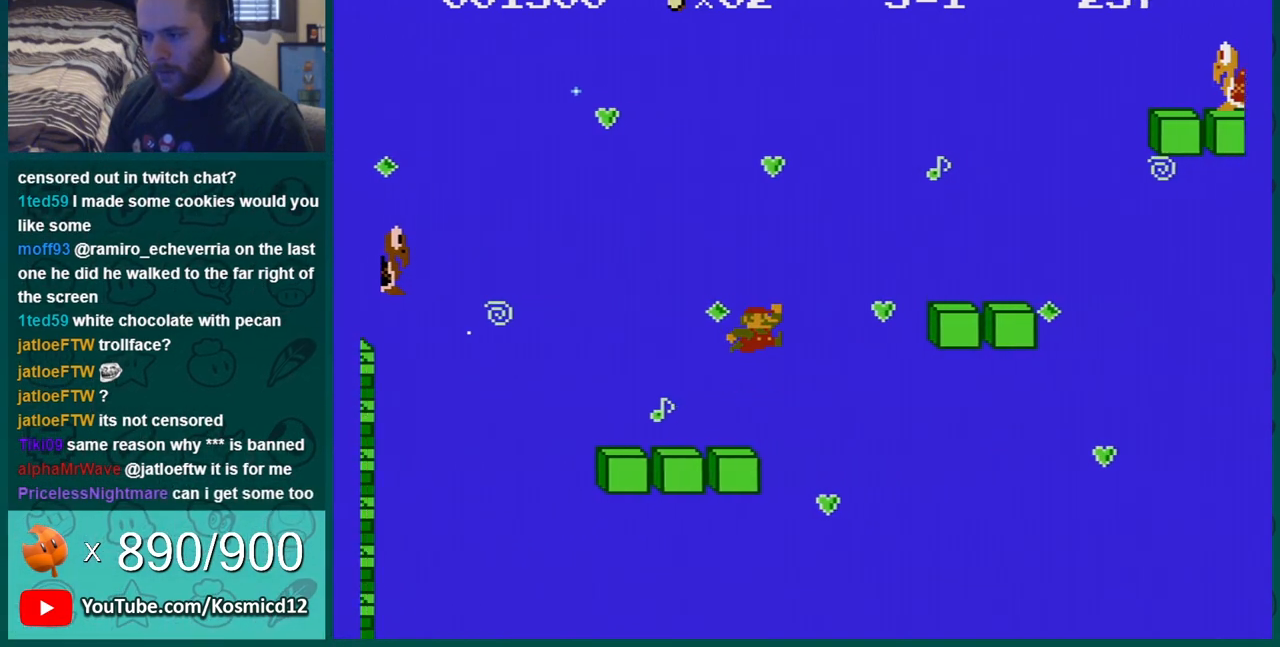
{"buttons": ["B"], "events": [[167, "DPAD_LEFT", "down"], [417, "A", "up"], [500, "DPAD_LEFT", "up"]]}
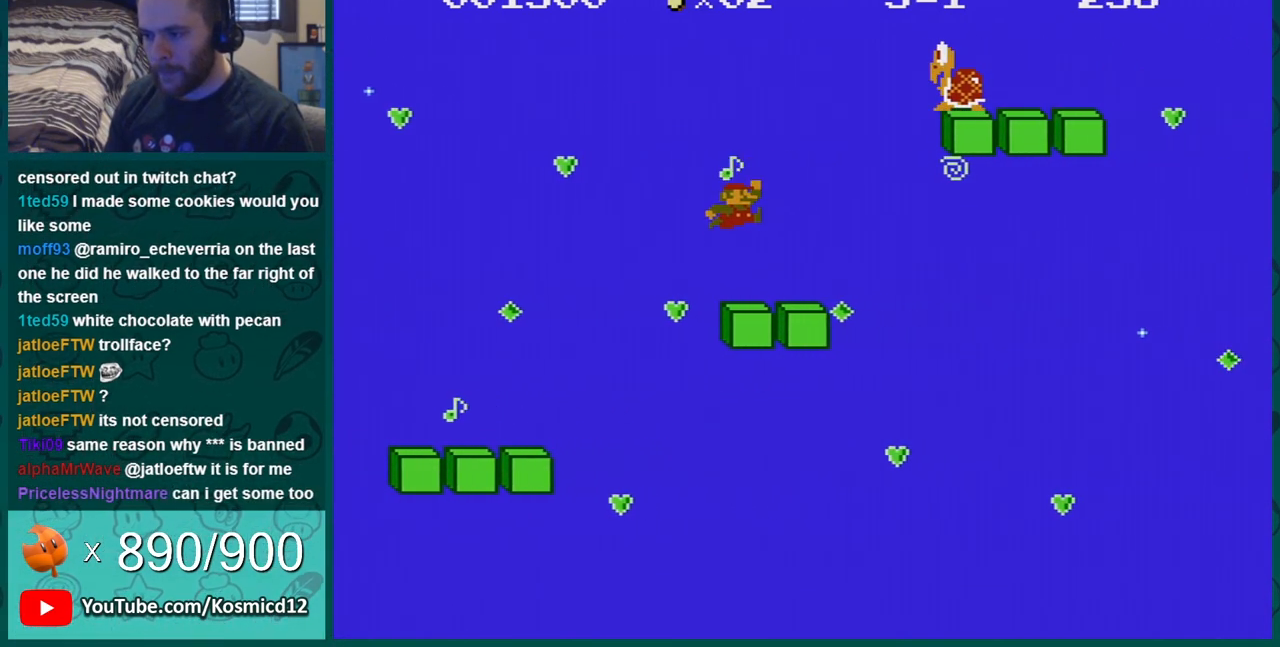
{"buttons": ["A", "B"], "events": [[167, "DPAD_RIGHT", "down"], [284, "A", "down"], [467, "DPAD_RIGHT", "up"]]}
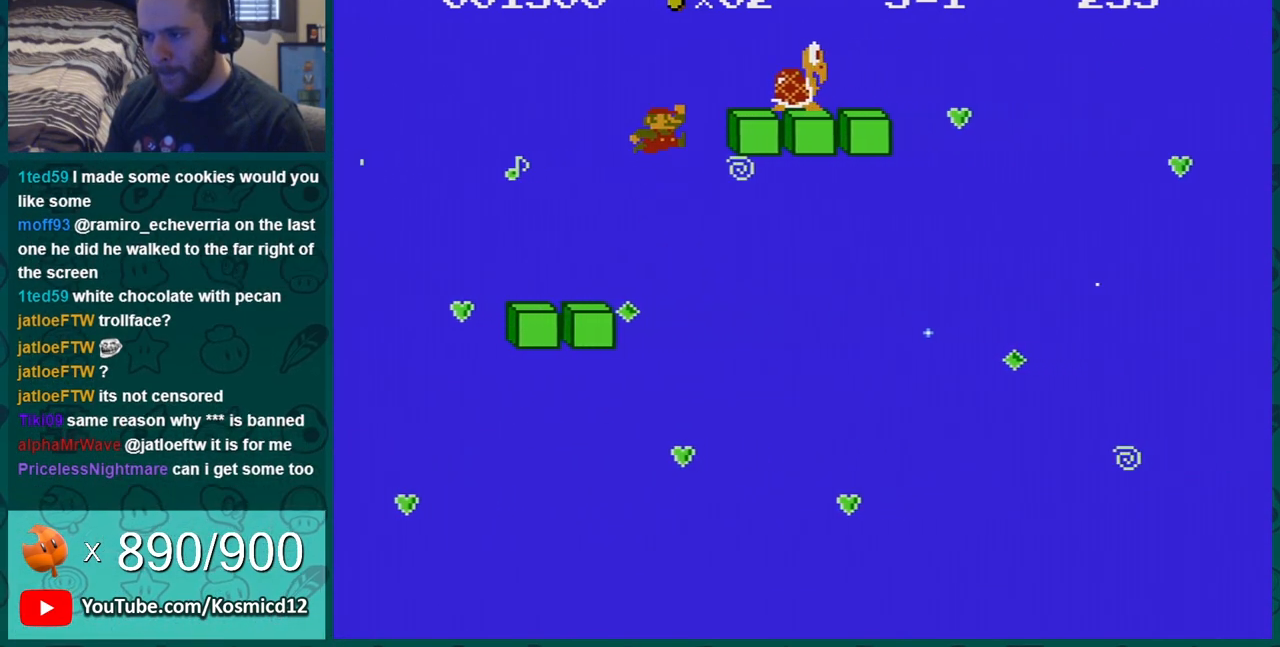
{"buttons": ["A", "B", "DPAD_RIGHT"], "events": [[100, "A", "up"], [167, "DPAD_RIGHT", "down"], [350, "A", "down"]]}
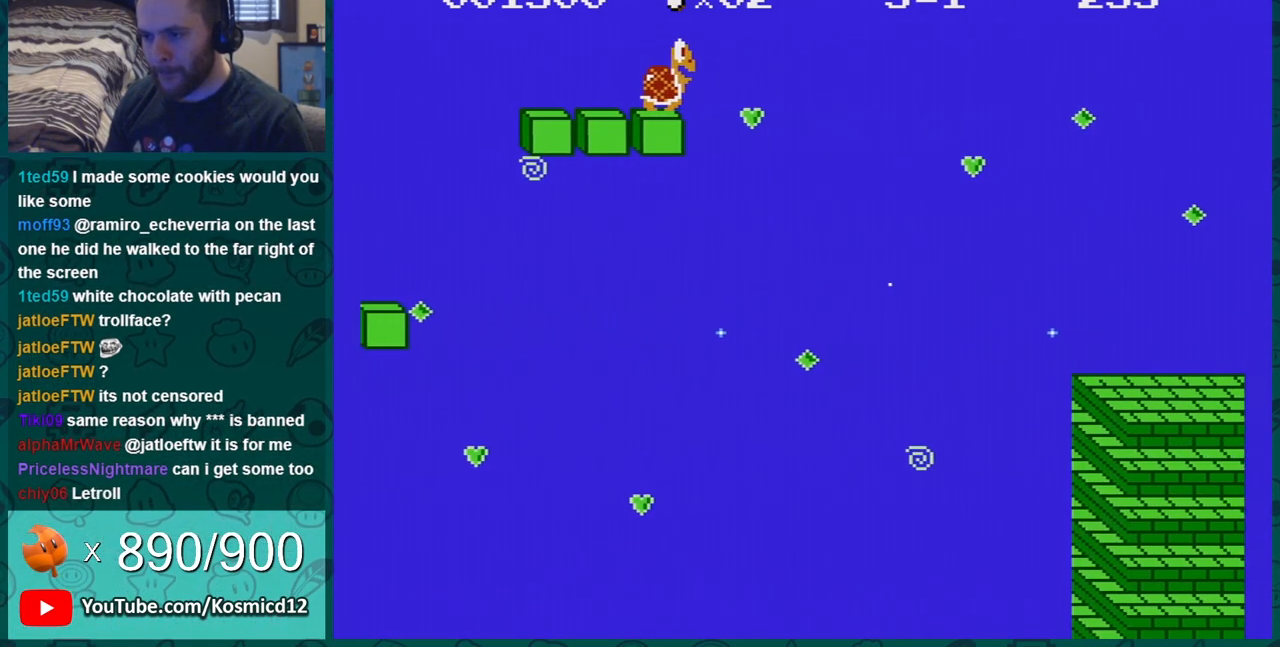
{"buttons": ["B"], "events": [[351, "A", "up"], [401, "DPAD_RIGHT", "up"]]}
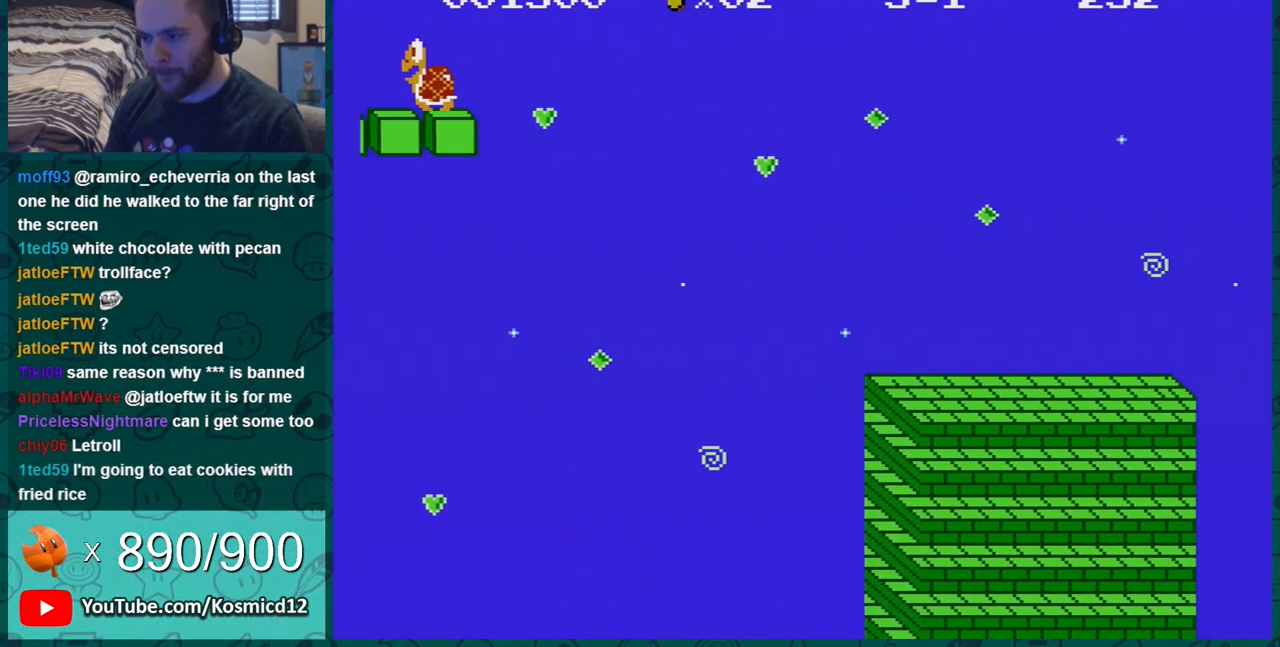
{"buttons": ["B"], "events": [[183, "DPAD_LEFT", "down"], [283, "DPAD_LEFT", "up"]]}
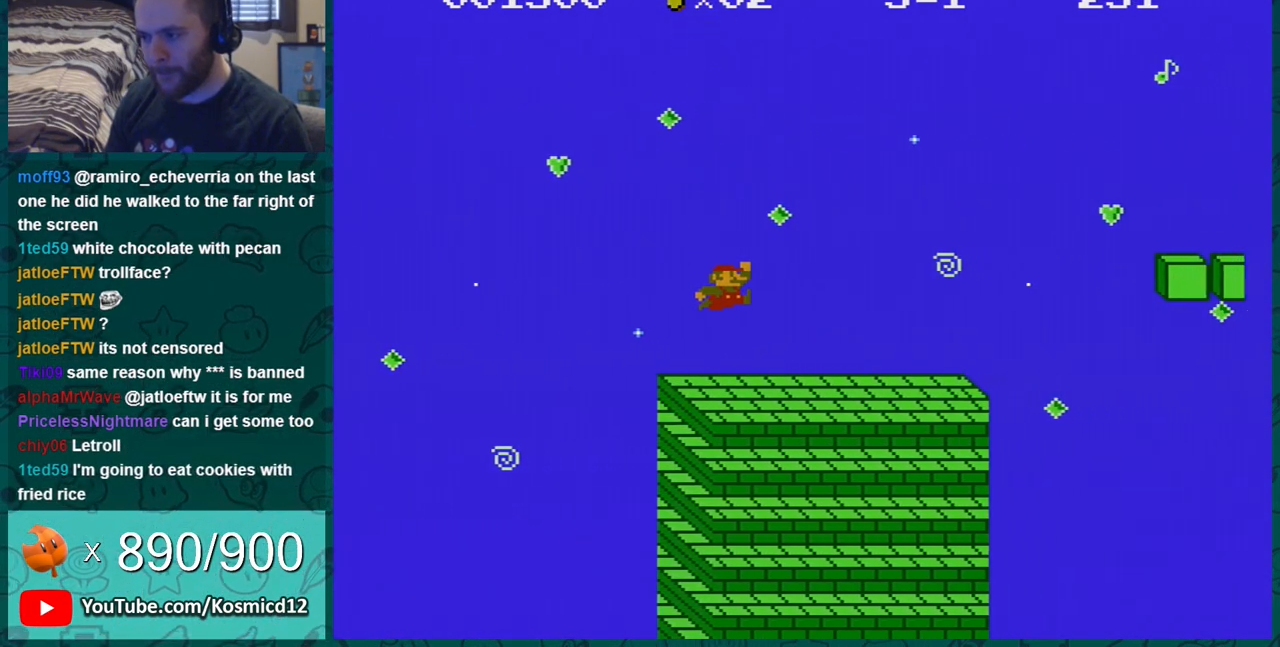
{"buttons": ["A", "B"], "events": [[117, "DPAD_RIGHT", "down"], [434, "A", "down"], [467, "DPAD_RIGHT", "up"]]}
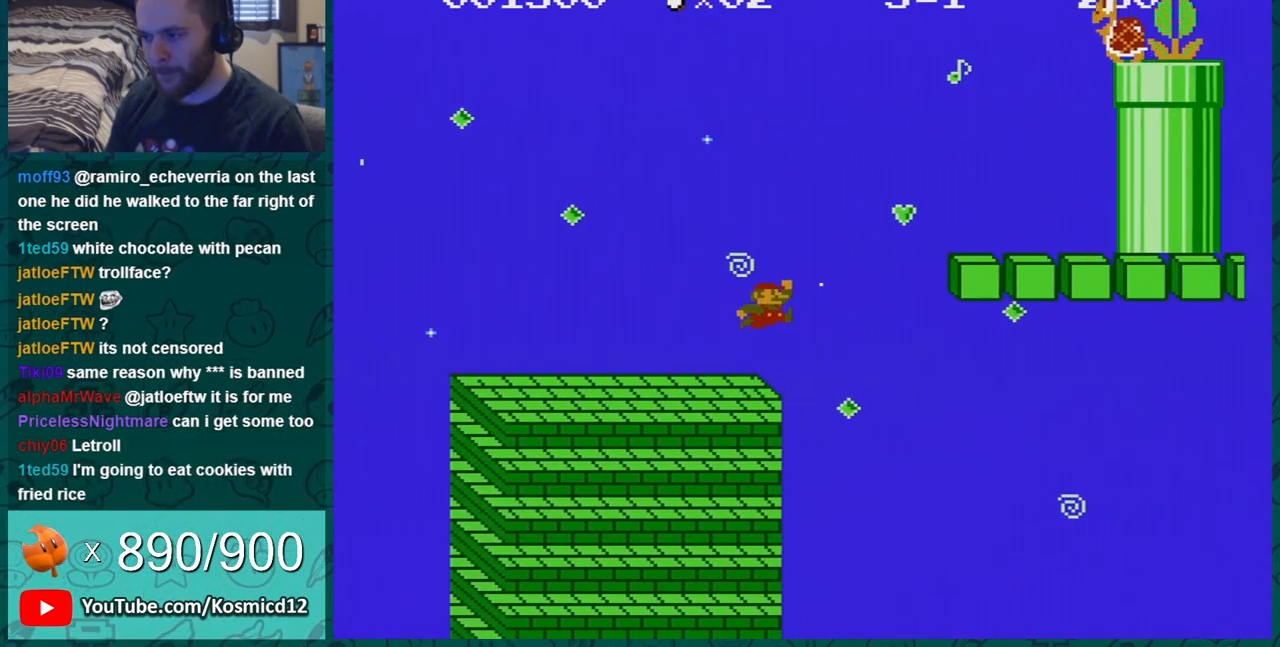
{"buttons": ["B", "DPAD_LEFT"], "events": [[250, "A", "up"], [434, "DPAD_LEFT", "down"]]}
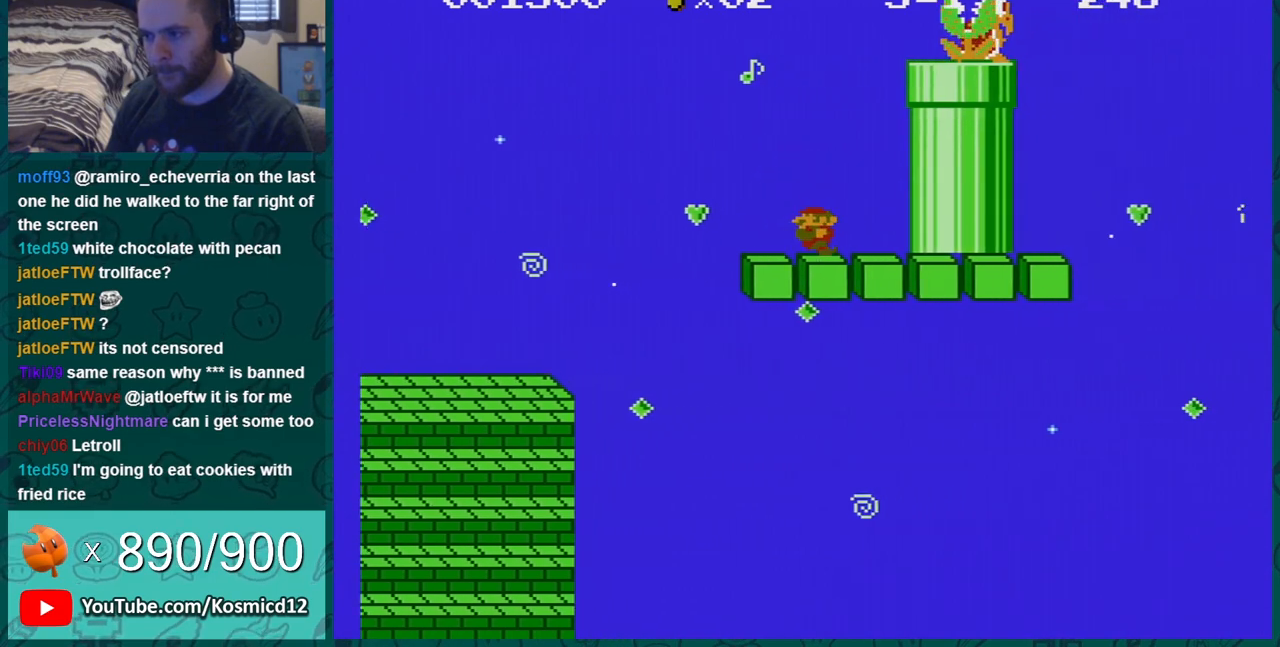
{"buttons": ["A", "B", "DPAD_RIGHT"], "events": [[151, "DPAD_LEFT", "up"], [267, "SELECT", "down"], [301, "A", "down"], [301, "SELECT", "up"], [501, "DPAD_RIGHT", "down"]]}
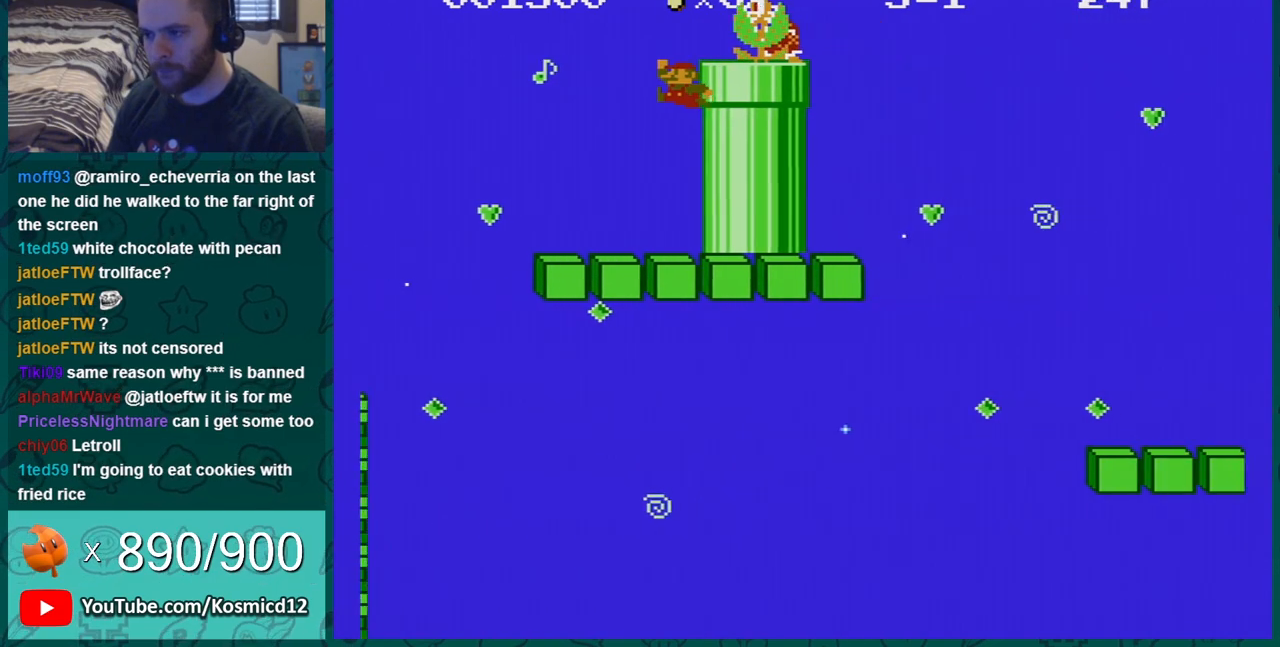
{"buttons": ["A", "B"], "events": [[83, "A", "up"], [83, "DPAD_RIGHT", "up"], [233, "A", "down"], [283, "DPAD_RIGHT", "down"], [367, "A", "up"], [400, "DPAD_RIGHT", "up"], [484, "A", "down"]]}
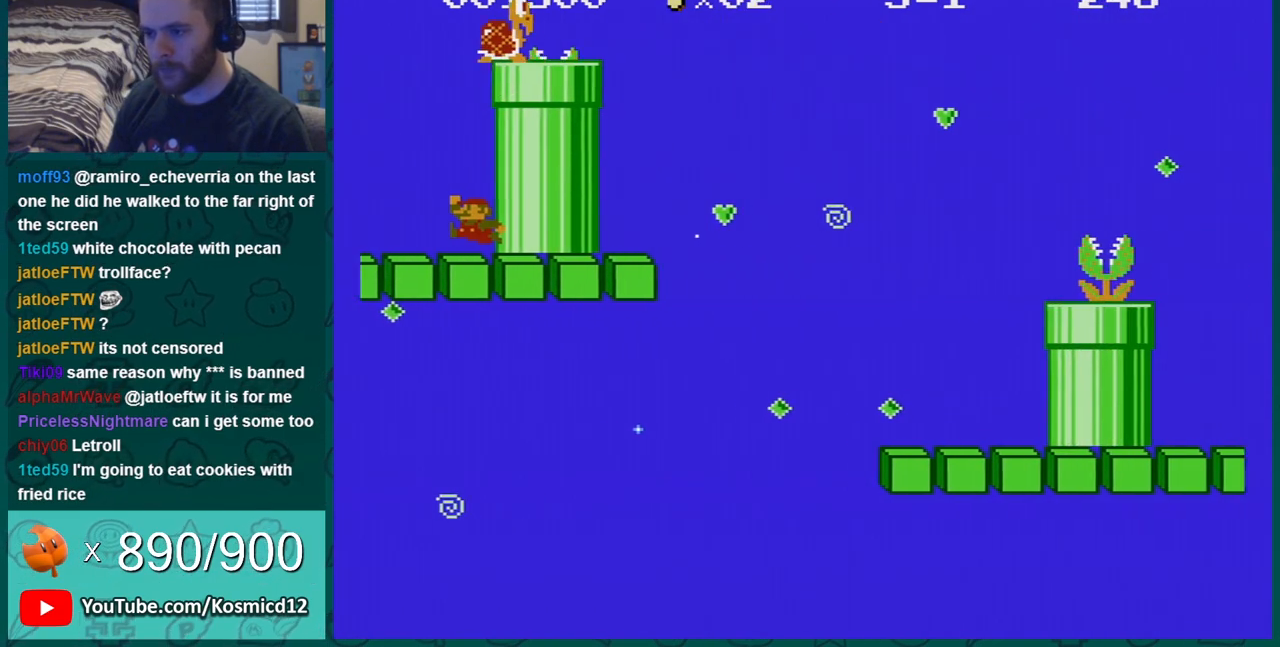
{"buttons": ["A", "B"], "events": [[434, "DPAD_RIGHT", "down"], [501, "DPAD_RIGHT", "up"]]}
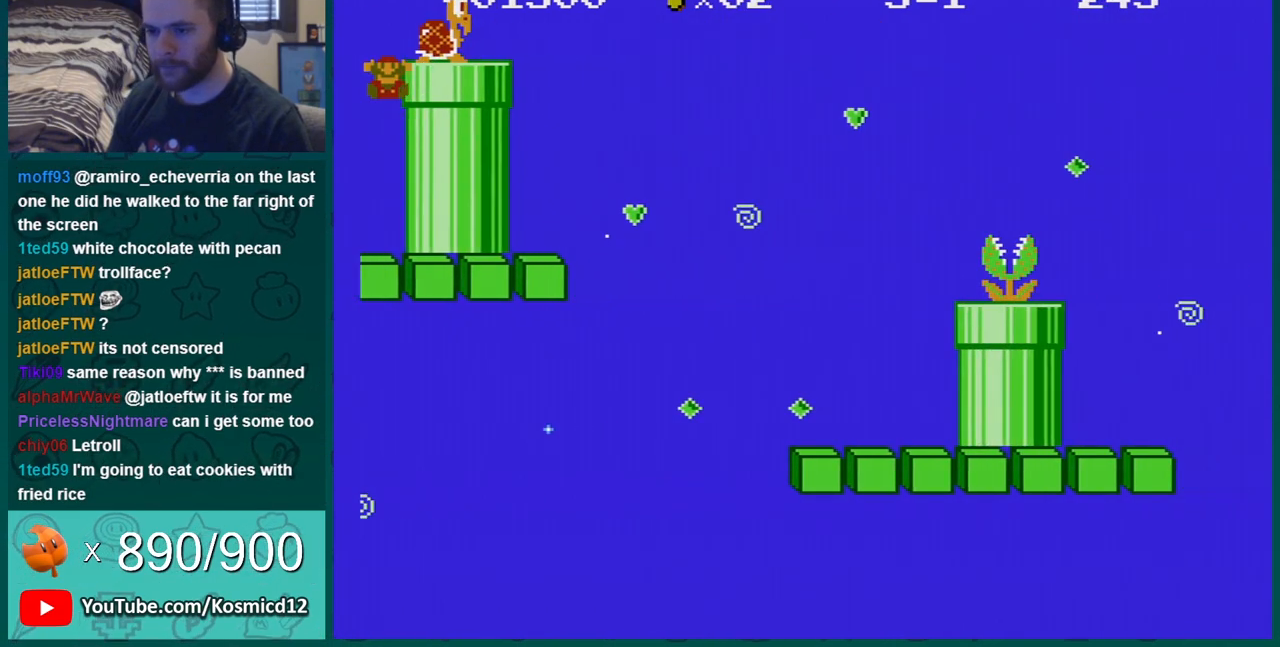
{"buttons": [], "events": [[50, "A", "up"], [83, "B", "up"]]}
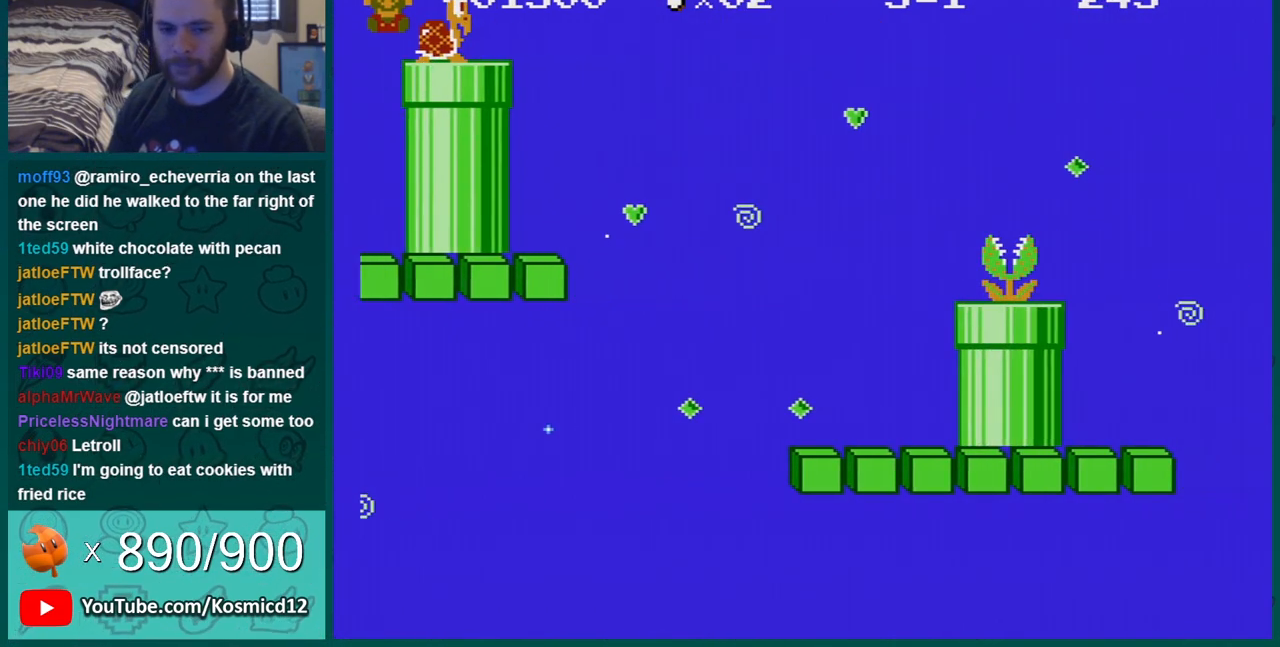
{"buttons": [], "events": []}
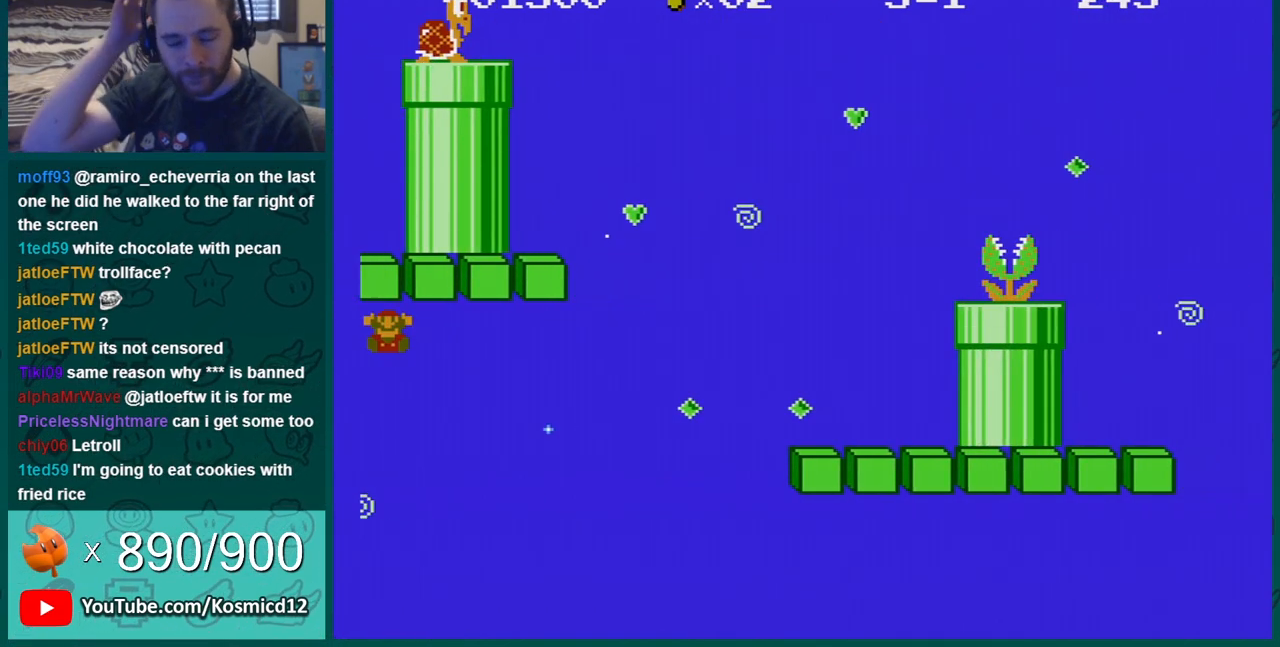
{"buttons": [], "events": []}
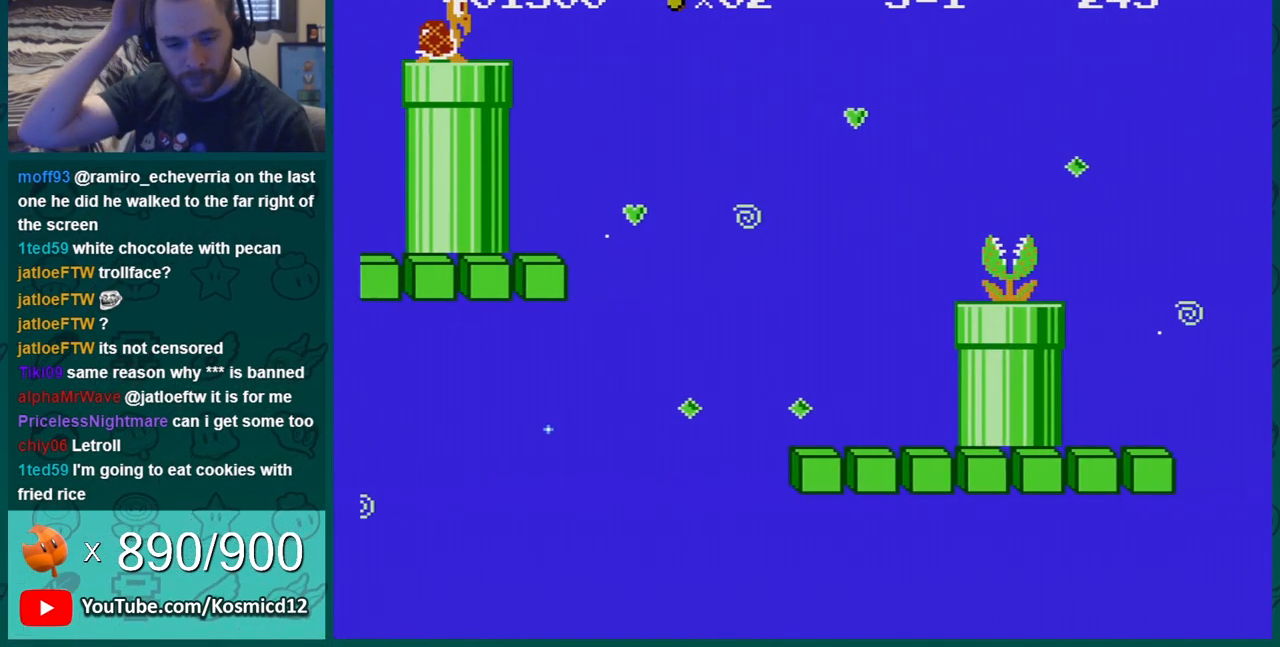
{"buttons": [], "events": []}
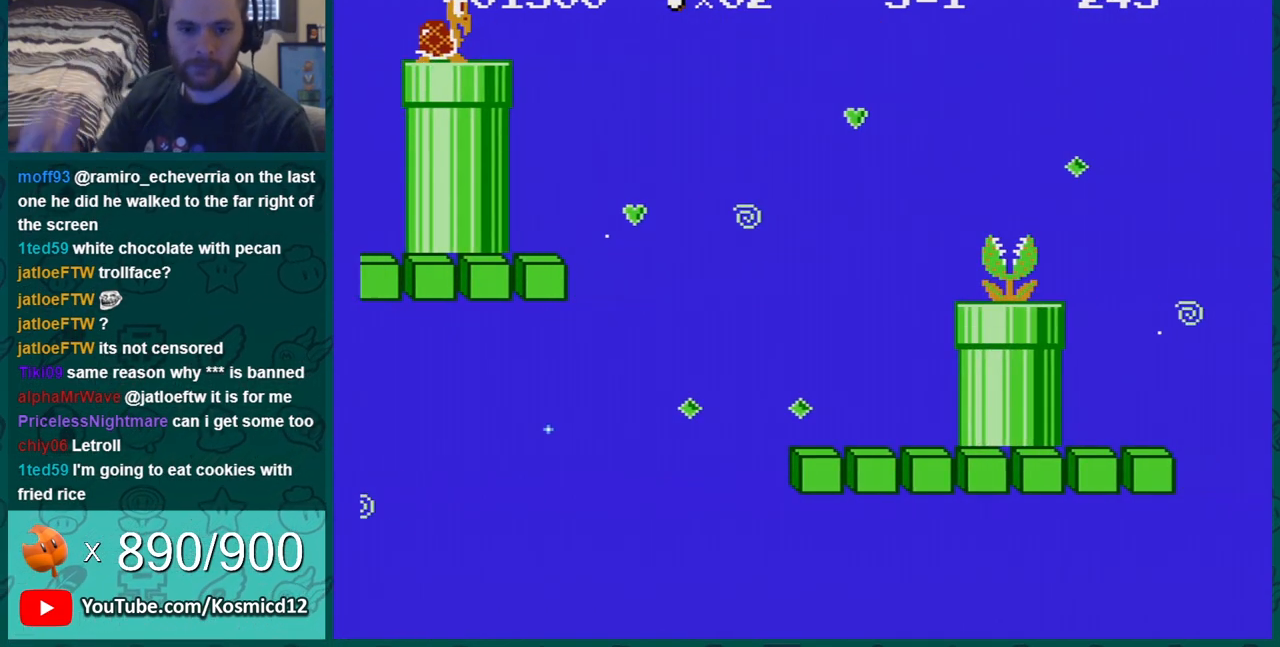
{"buttons": [], "events": []}
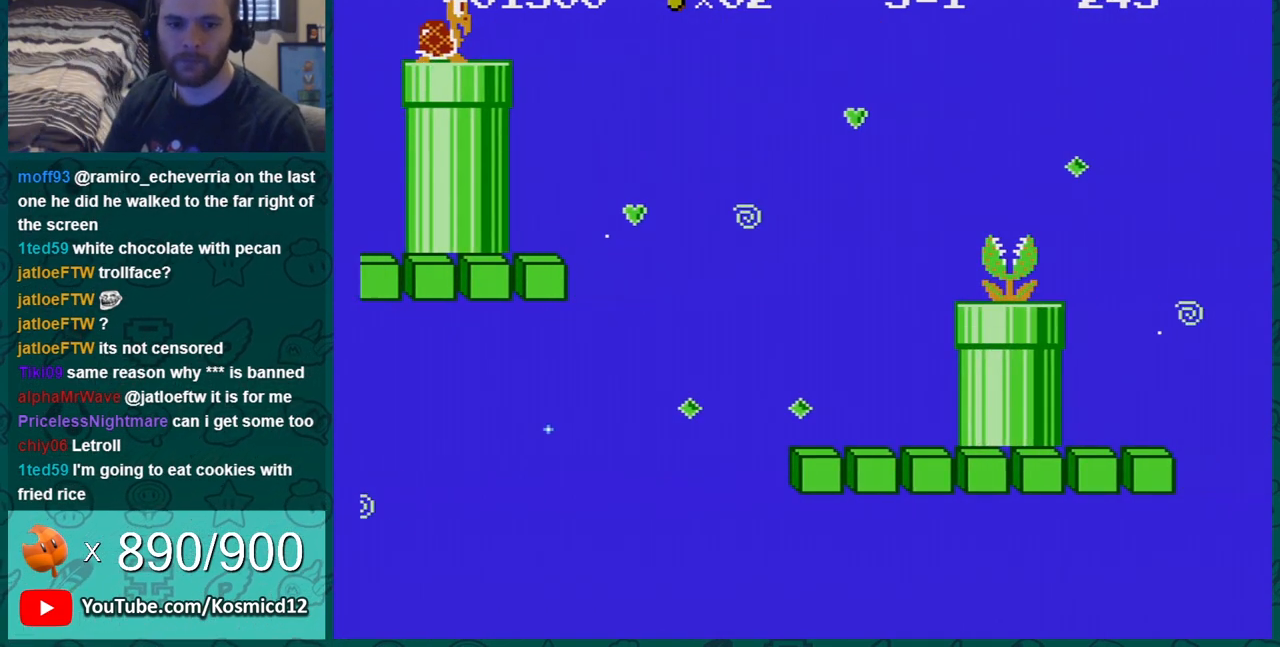
{"buttons": [], "events": []}
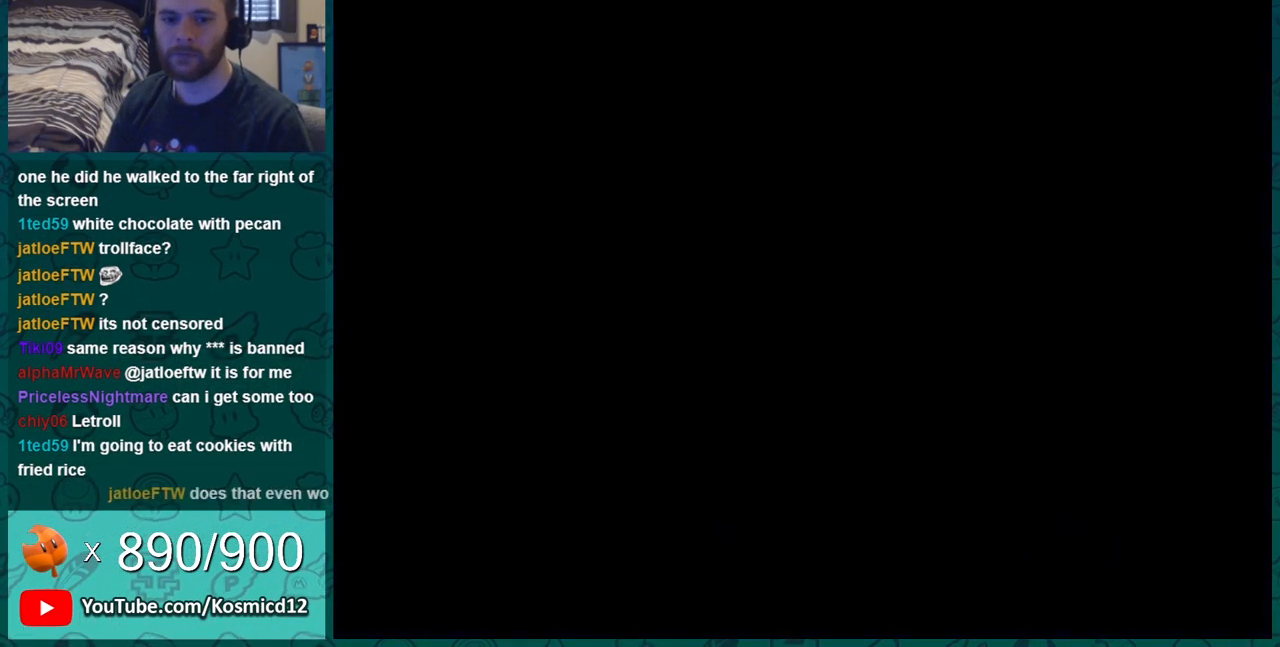
{"buttons": ["B", "DPAD_RIGHT"], "events": [[83, "B", "down"], [334, "DPAD_RIGHT", "down"]]}
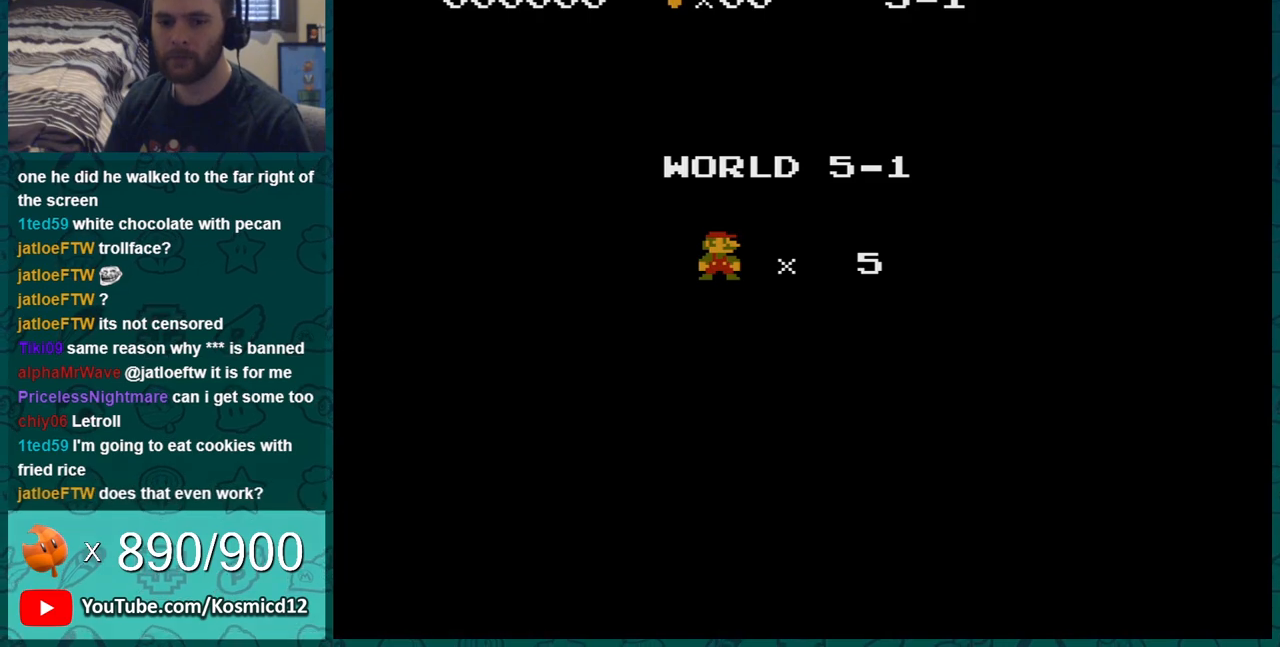
{"buttons": ["B"], "events": [[234, "DPAD_RIGHT", "up"]]}
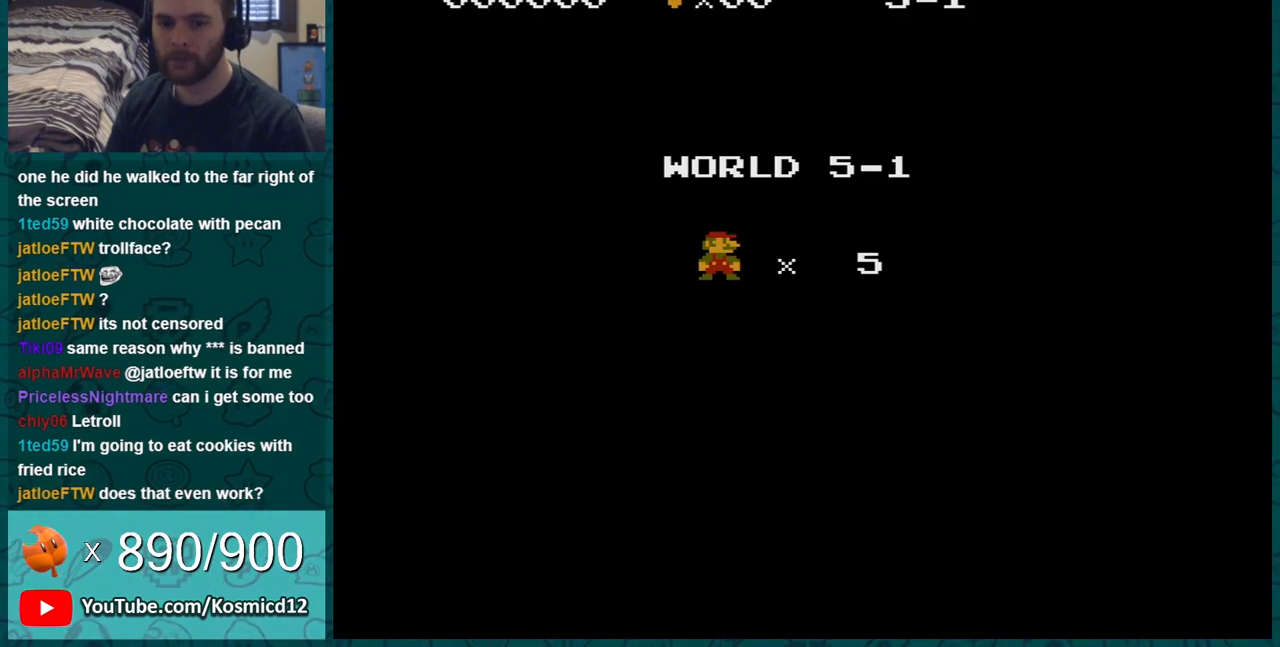
{"buttons": ["B"], "events": []}
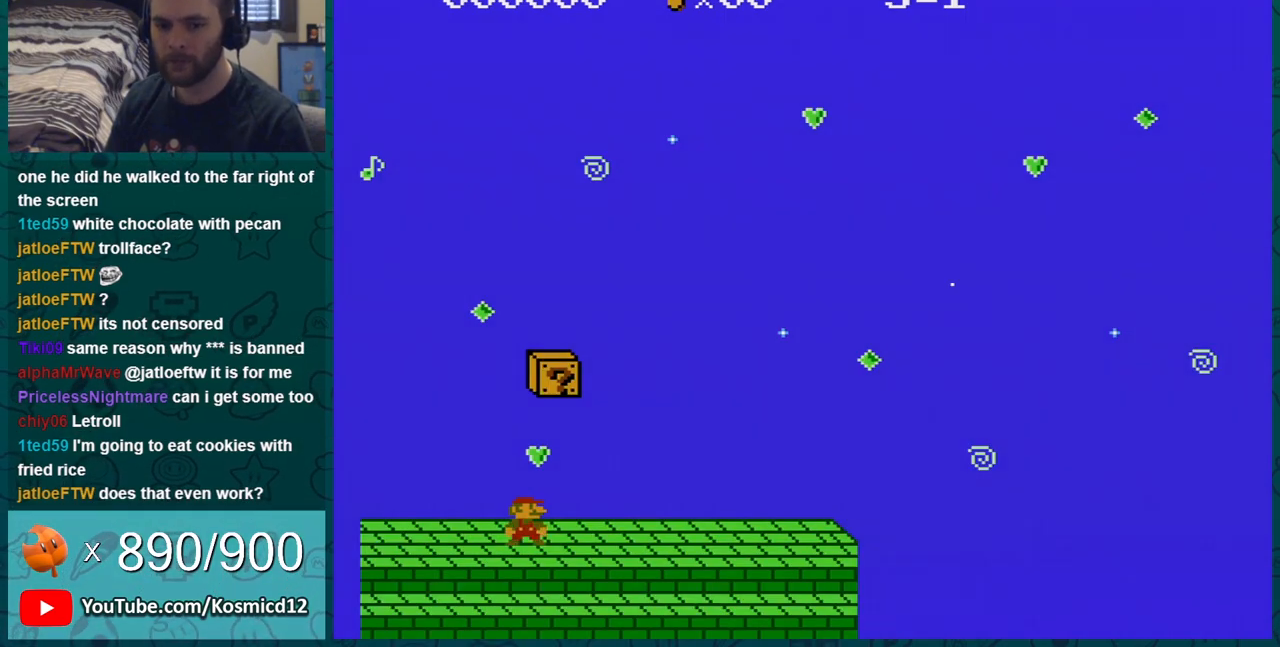
{"buttons": ["A", "B", "DPAD_RIGHT"], "events": [[17, "DPAD_RIGHT", "down"], [234, "DPAD_RIGHT", "up"], [417, "DPAD_RIGHT", "down"], [451, "A", "down"]]}
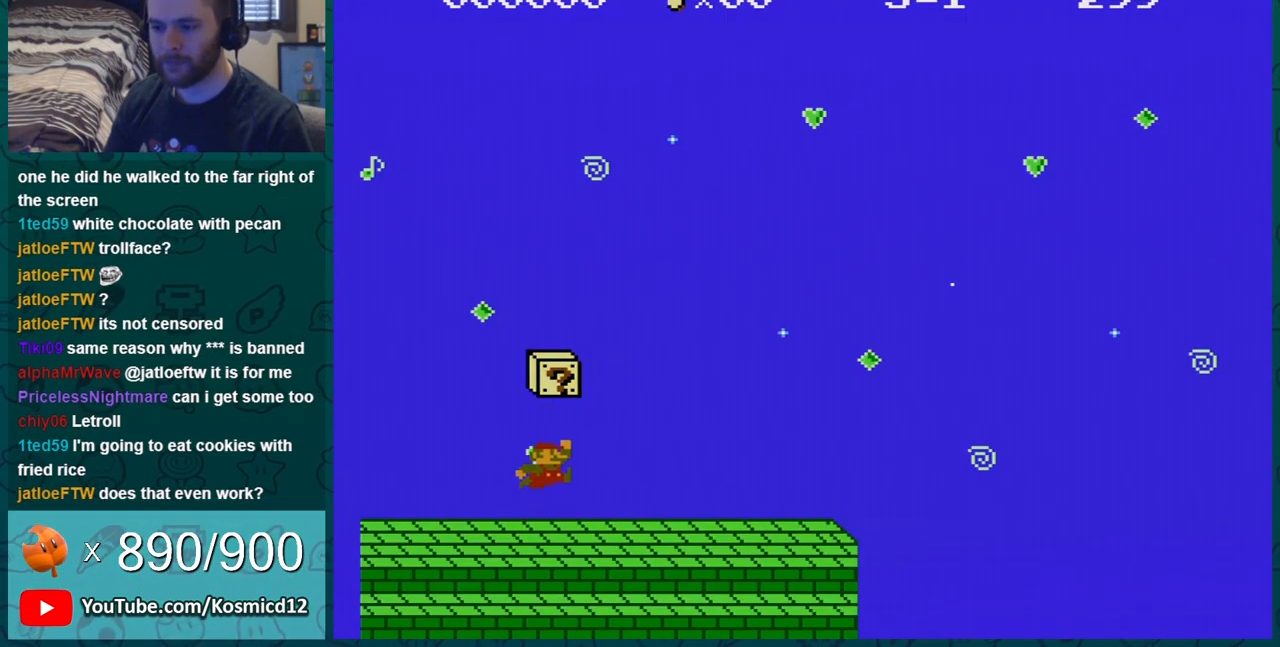
{"buttons": ["B", "DPAD_RIGHT"], "events": [[100, "A", "up"], [100, "DPAD_RIGHT", "up"], [484, "DPAD_RIGHT", "down"]]}